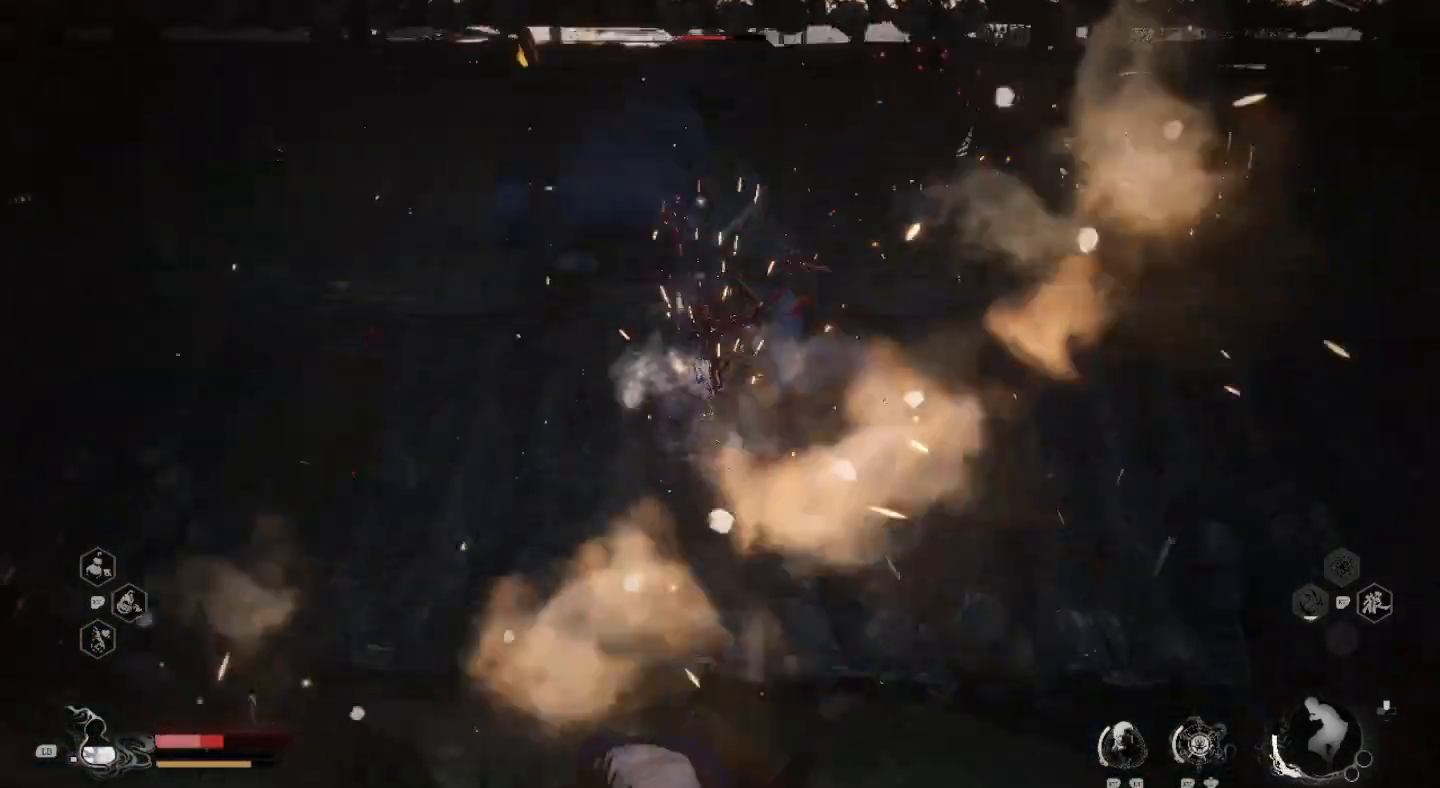
Gameplay with a controller (PlayStation layout); each line is a JSON object with the inputs held at the frame after it. "events" lists button and stick changes between this image and that frame as [ms after this image, input, new state], when the widget could be followed in between.
{"buttons": ["L3"], "left_stick": "down", "right_stick": "center", "events": [[33, "CIRCLE", "down"], [133, "CIRCLE", "up"], [200, "CIRCLE", "down"], [300, "CIRCLE", "up"], [367, "CIRCLE", "down"], [467, "CIRCLE", "up"]]}
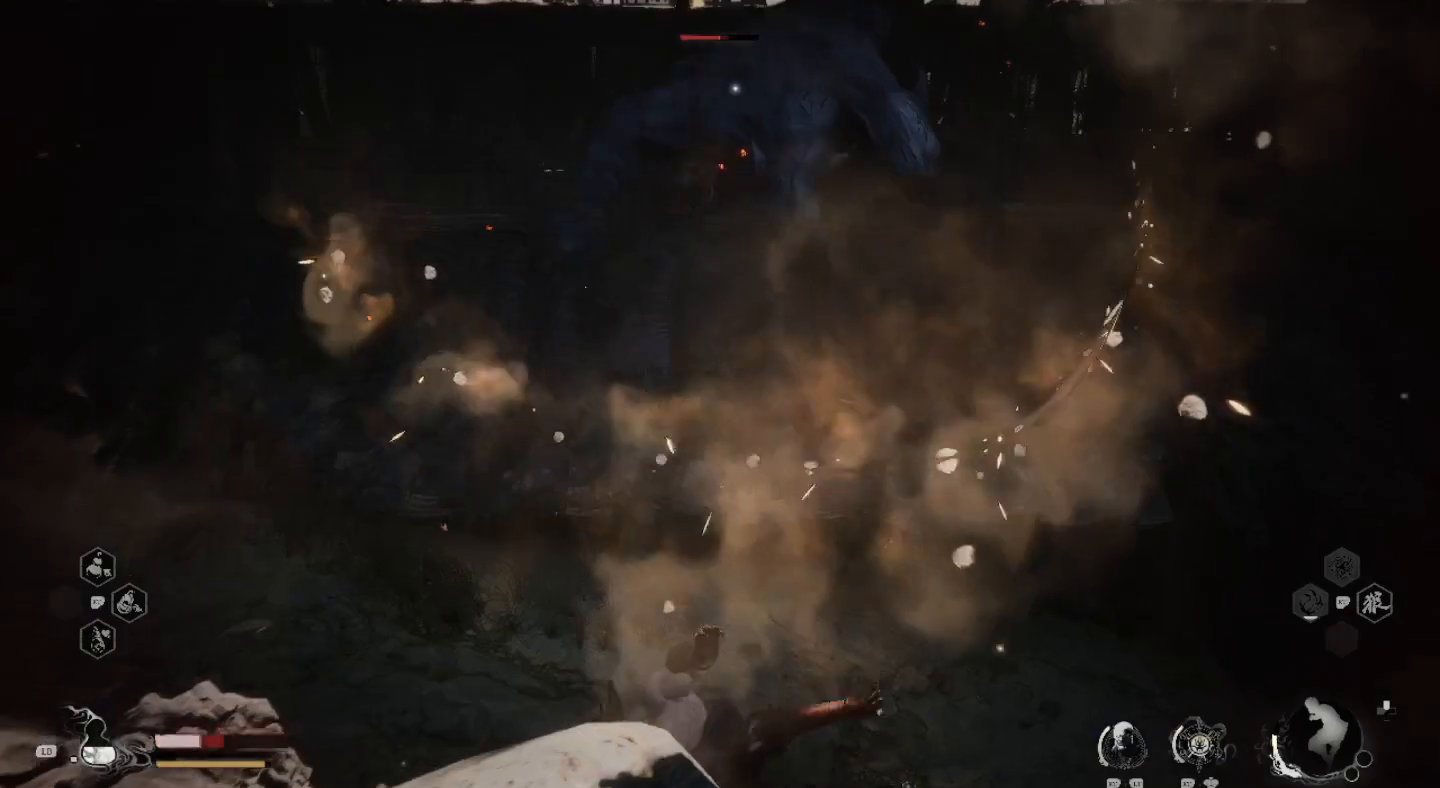
{"buttons": ["L3"], "left_stick": "down", "right_stick": "center", "events": [[33, "CIRCLE", "down"], [167, "CIRCLE", "up"], [367, "CIRCLE", "down"], [467, "CIRCLE", "up"]]}
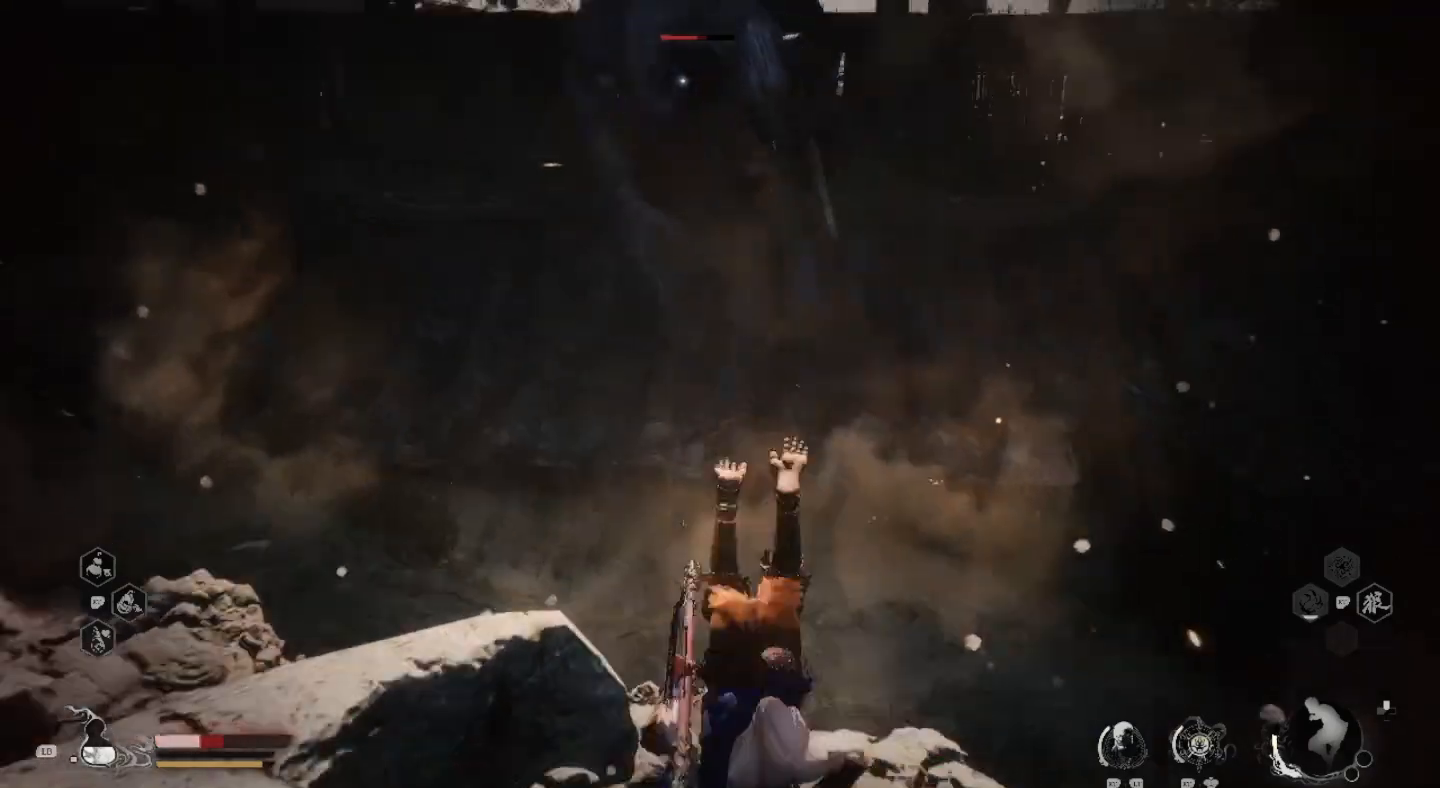
{"buttons": ["CIRCLE", "L3"], "left_stick": "down", "right_stick": "center", "events": [[33, "CIRCLE", "down"], [167, "CIRCLE", "up"], [233, "CIRCLE", "down"], [333, "CIRCLE", "up"], [500, "CIRCLE", "down"]]}
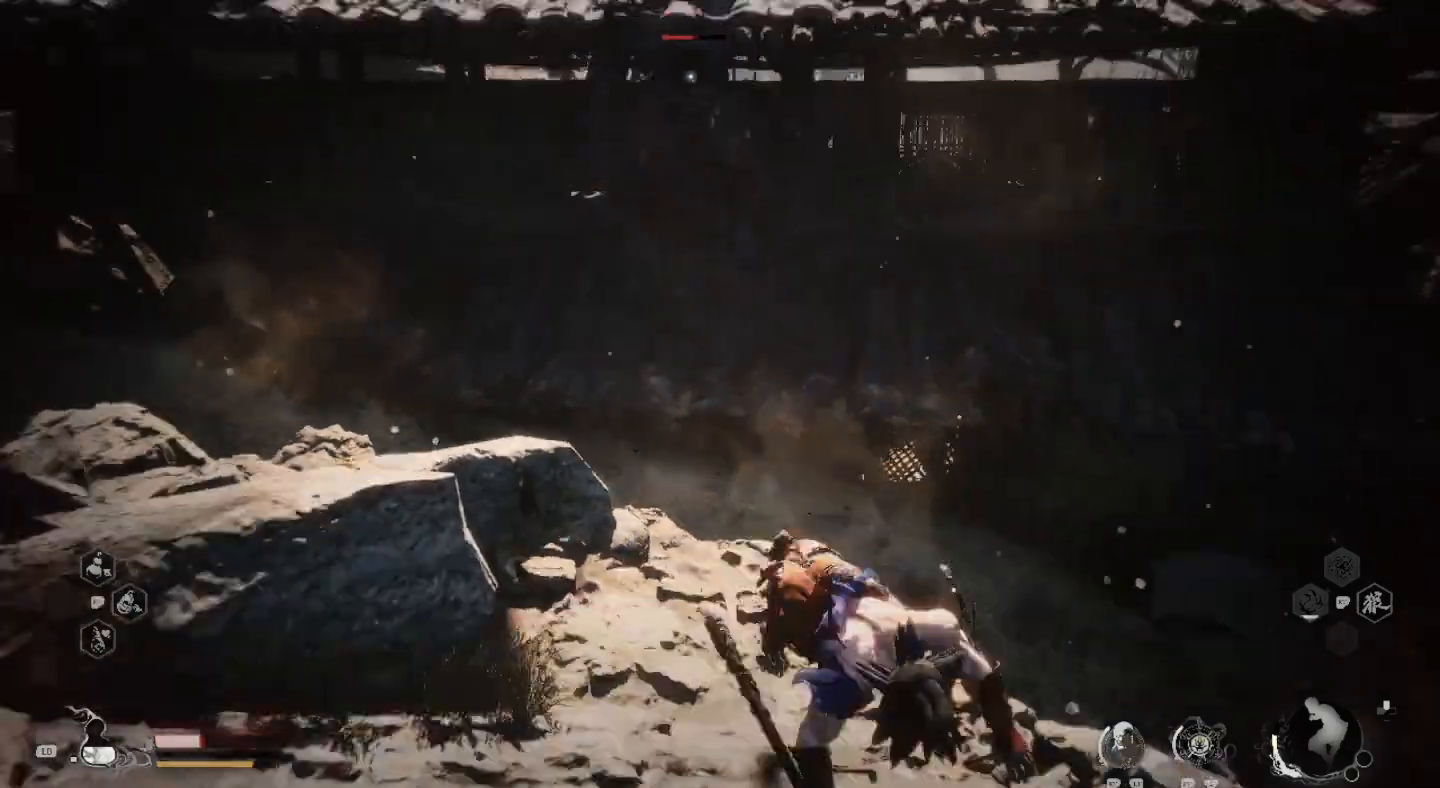
{"buttons": [], "left_stick": "down-left", "right_stick": "center", "events": [[67, "CIRCLE", "up"], [267, "L3", "up"], [367, "left_stick", "down-left"]]}
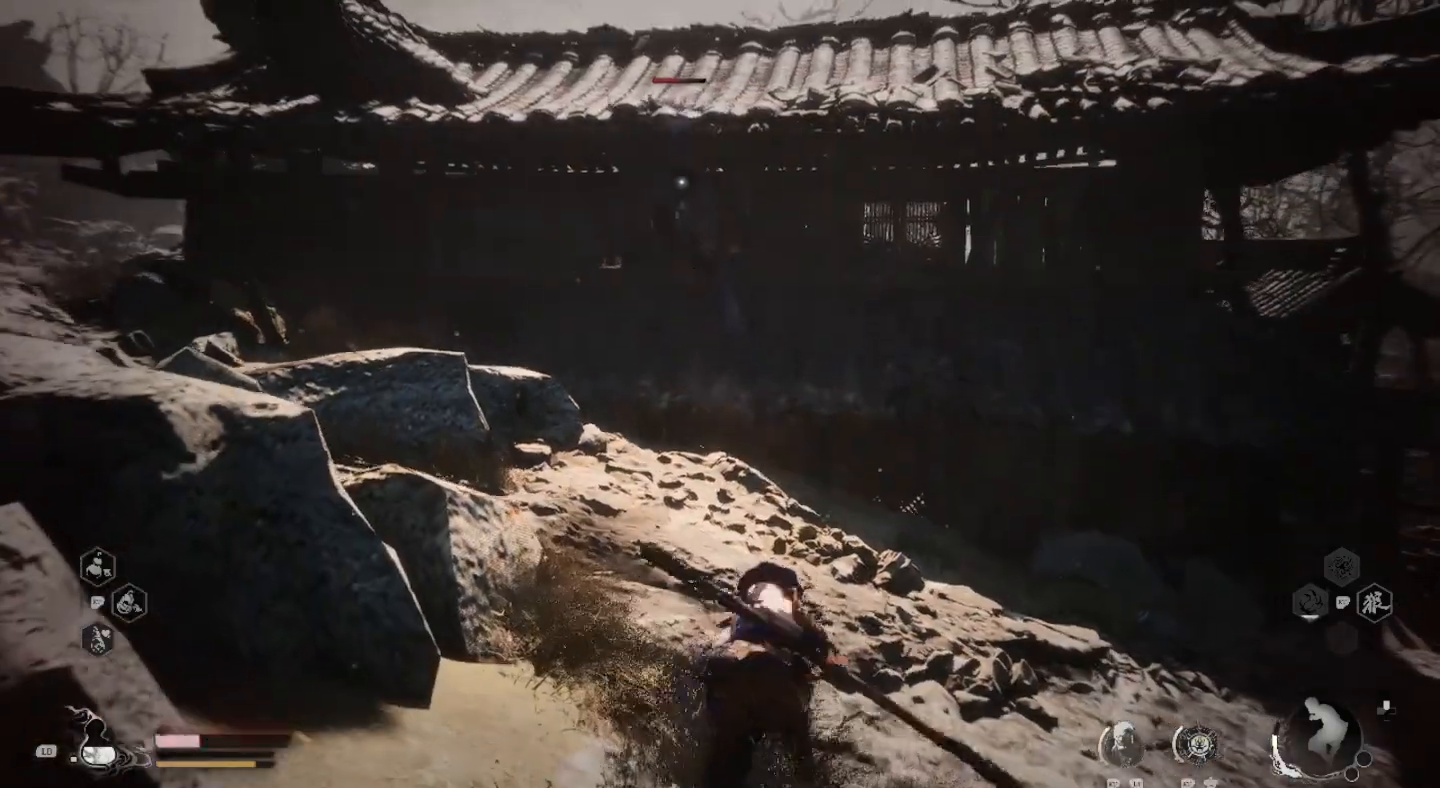
{"buttons": [], "left_stick": "down-left", "right_stick": "center", "events": []}
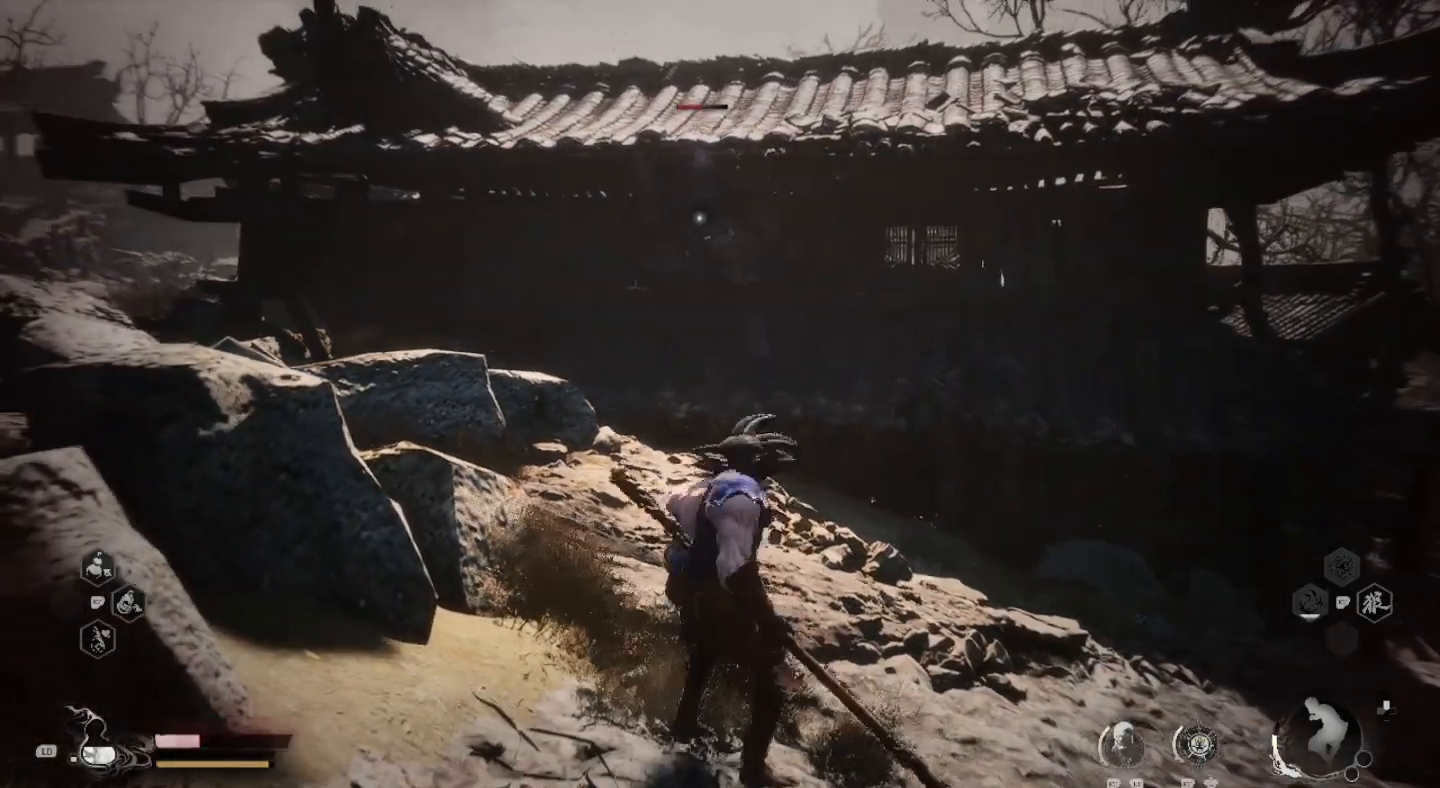
{"buttons": [], "left_stick": "down-left", "right_stick": "center", "events": []}
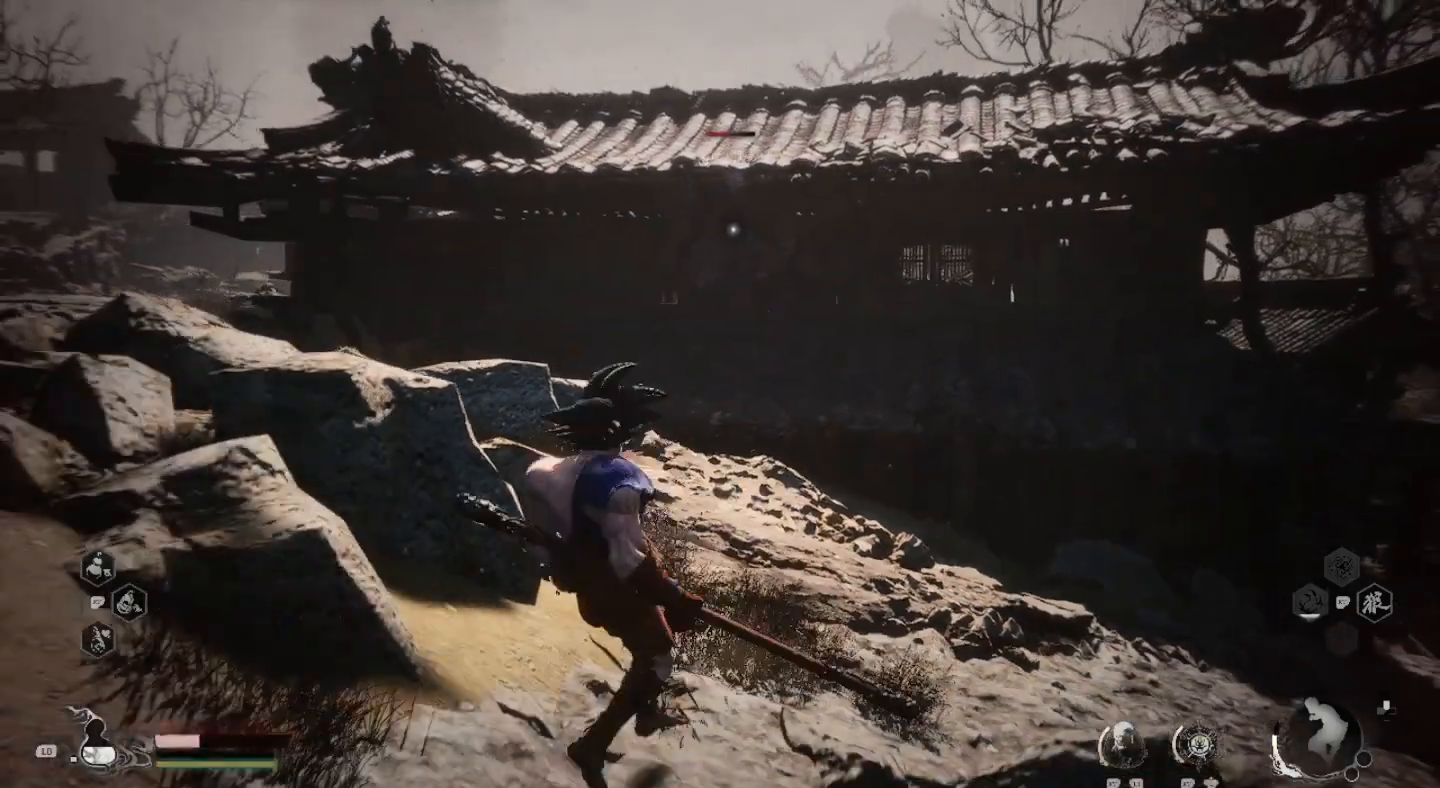
{"buttons": [], "left_stick": "center", "right_stick": "center", "events": [[233, "left_stick", "center"]]}
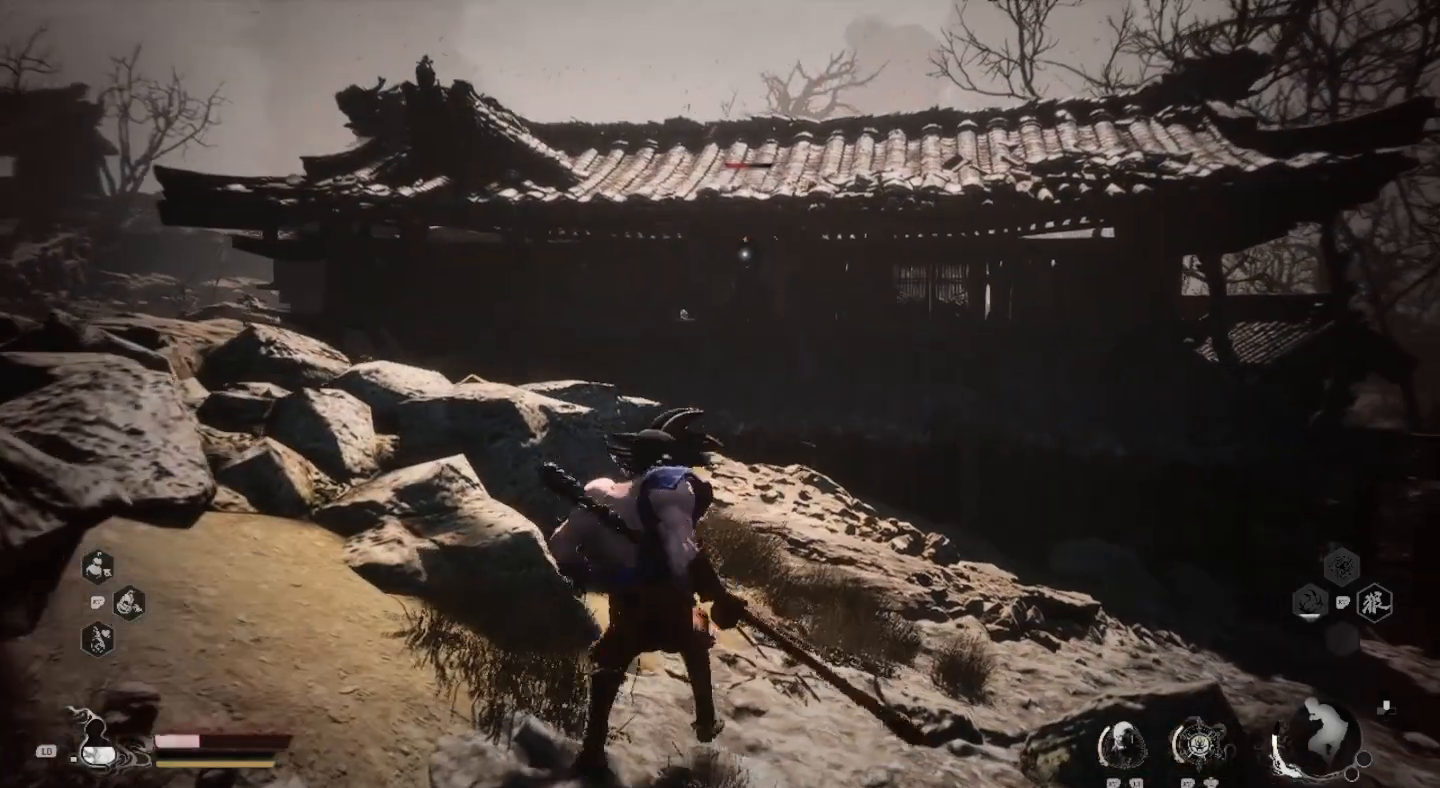
{"buttons": [], "left_stick": "center", "right_stick": "center", "events": []}
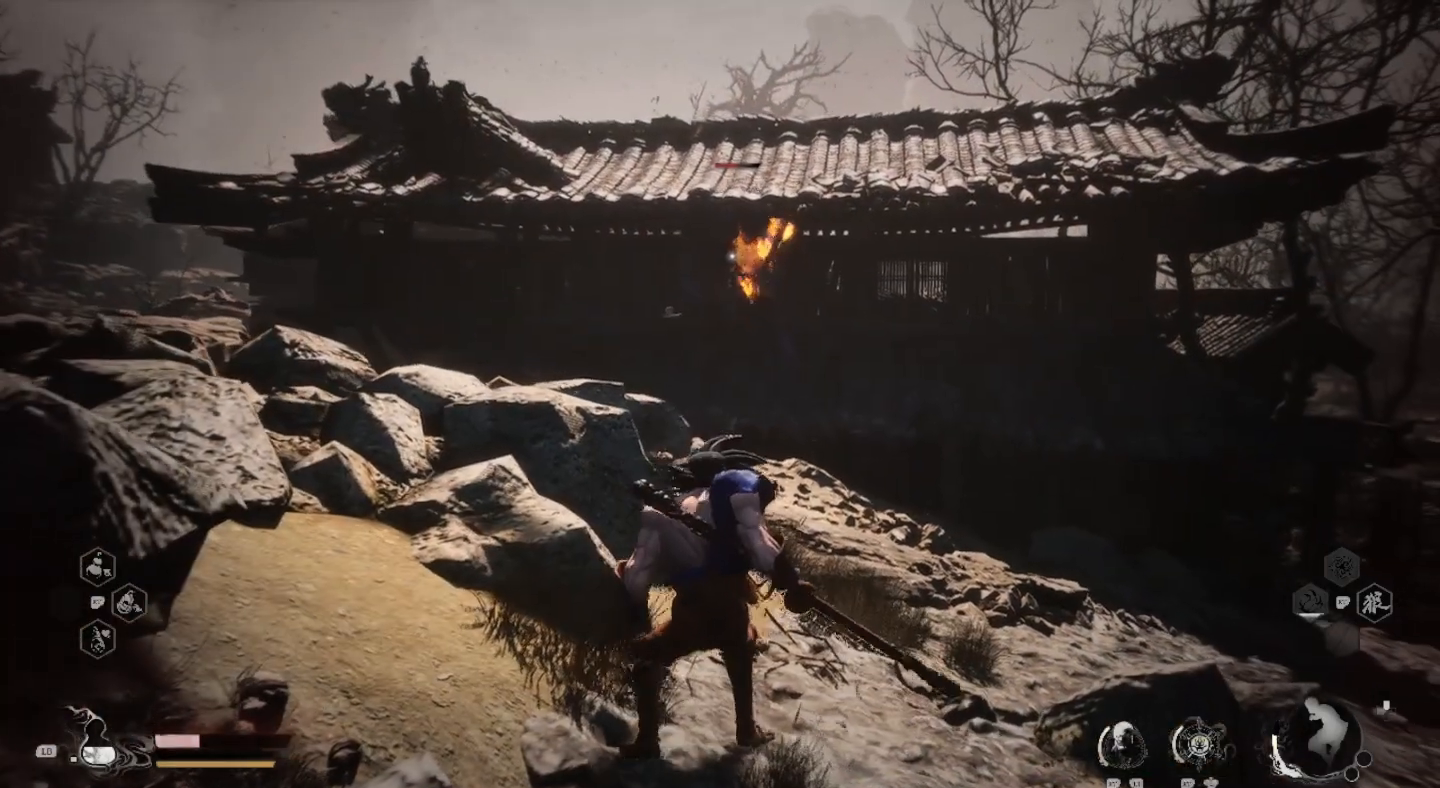
{"buttons": [], "left_stick": "down-left", "right_stick": "center", "events": [[333, "left_stick", "down-left"]]}
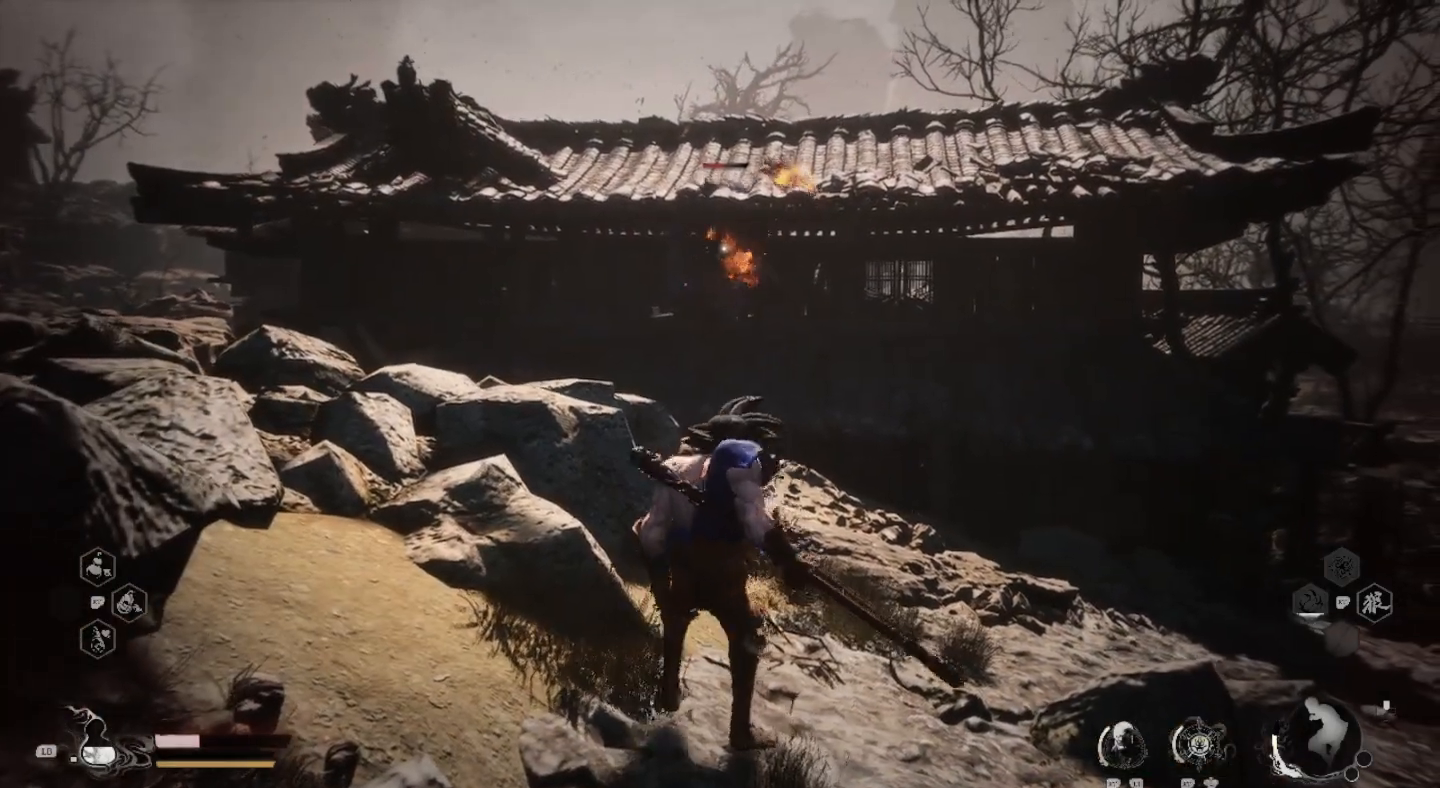
{"buttons": [], "left_stick": "down", "right_stick": "center", "events": [[100, "left_stick", "center"], [467, "left_stick", "down"]]}
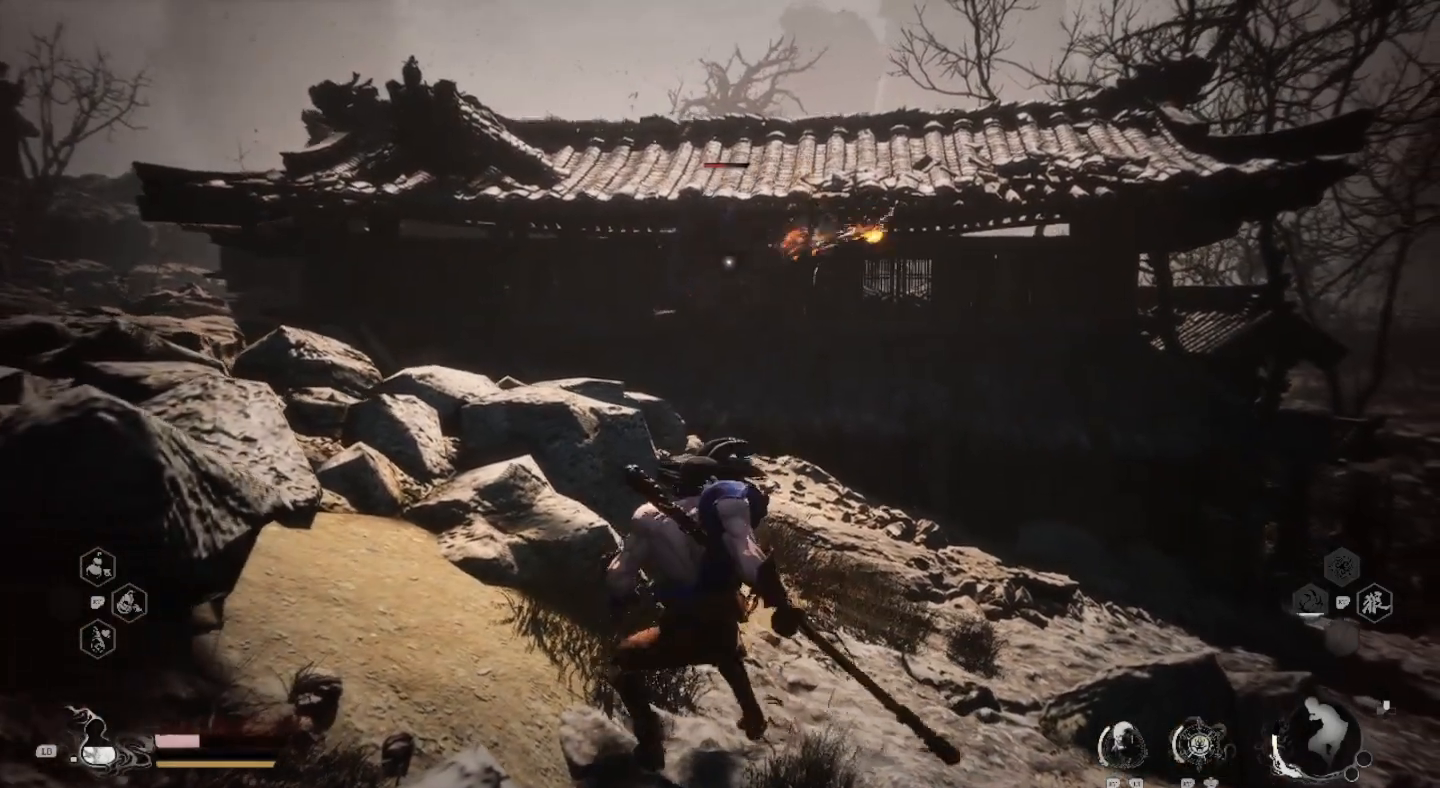
{"buttons": [], "left_stick": "center", "right_stick": "center", "events": [[267, "left_stick", "center"]]}
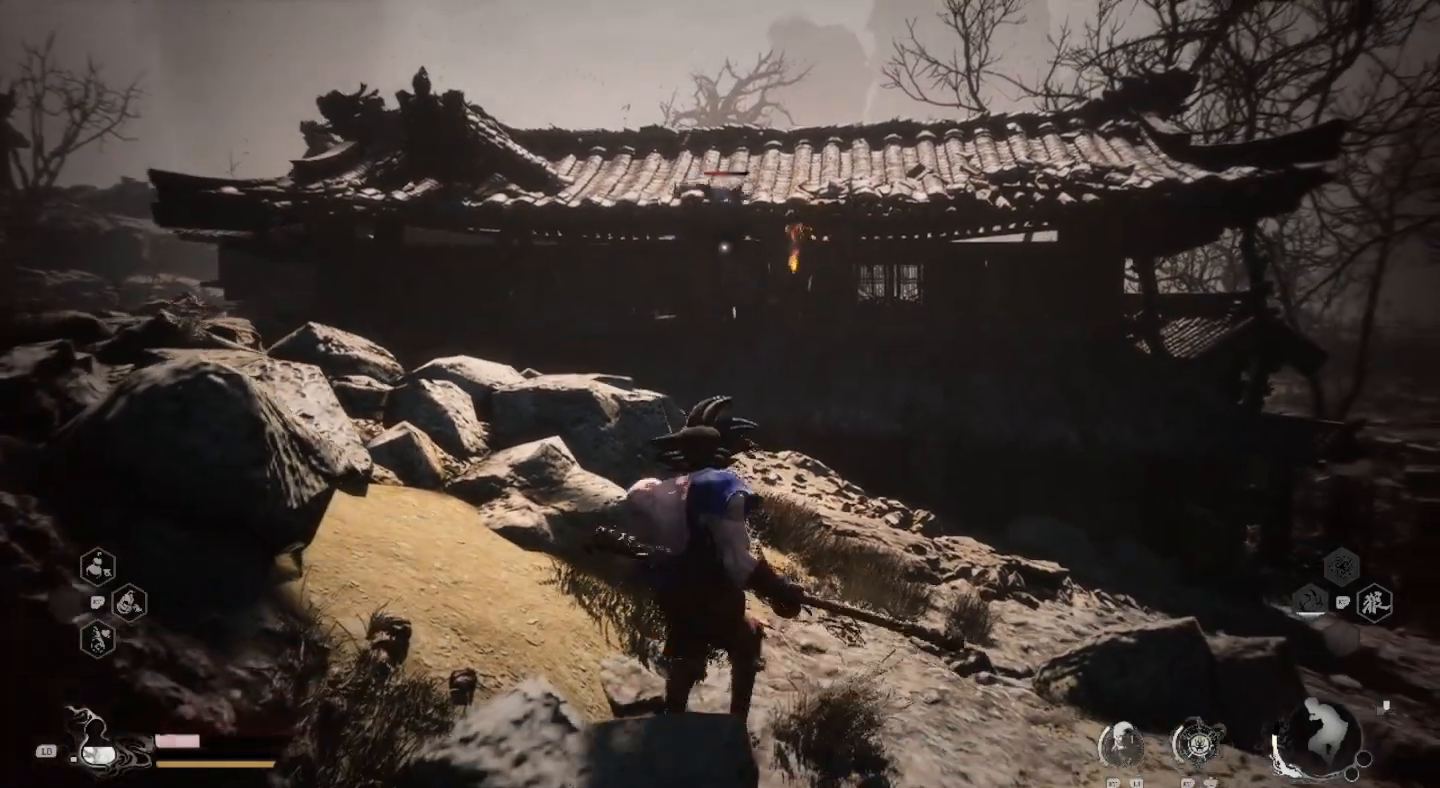
{"buttons": [], "left_stick": "down-left", "right_stick": "center", "events": [[367, "left_stick", "down-left"]]}
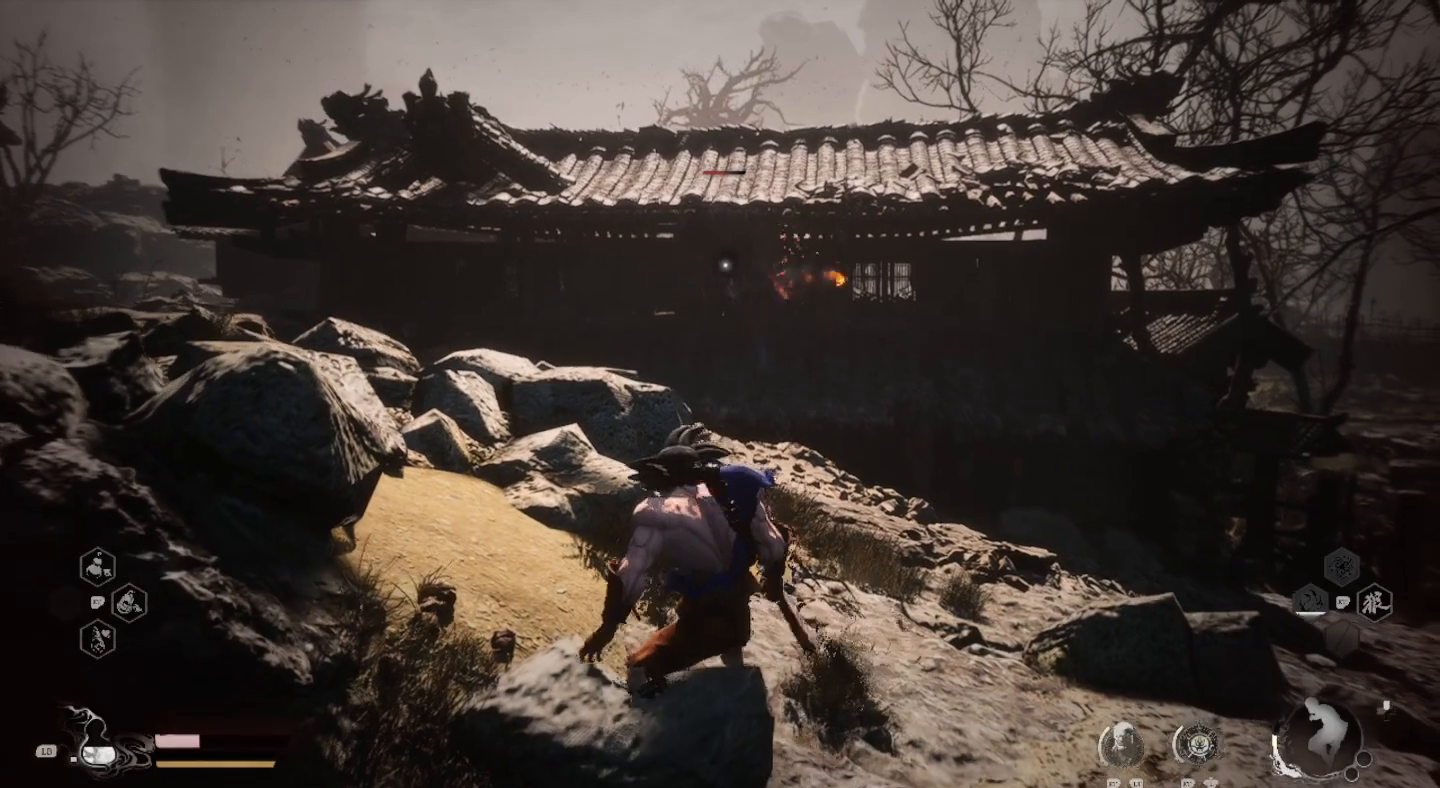
{"buttons": [], "left_stick": "center", "right_stick": "center", "events": [[33, "left_stick", "center"]]}
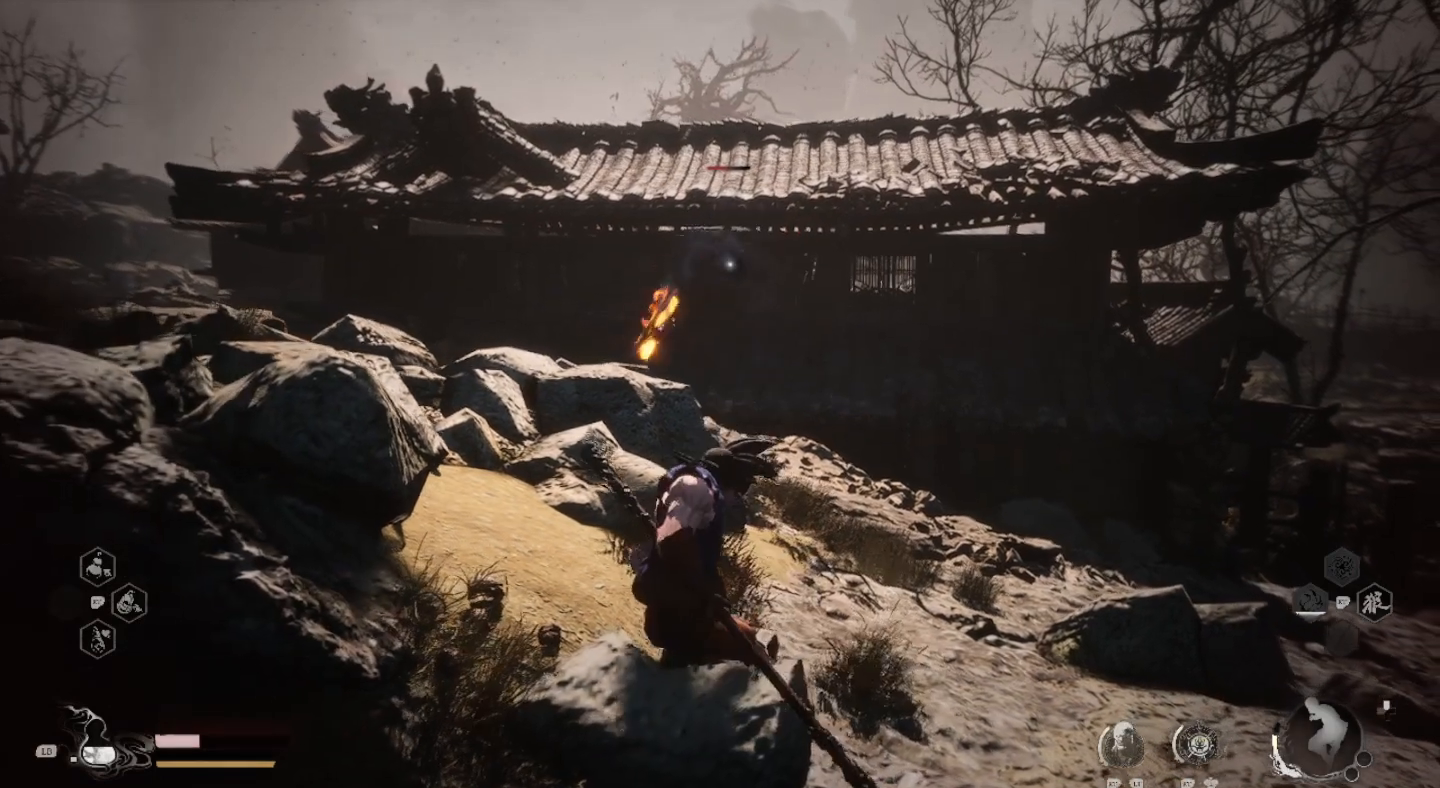
{"buttons": [], "left_stick": "center", "right_stick": "center", "events": []}
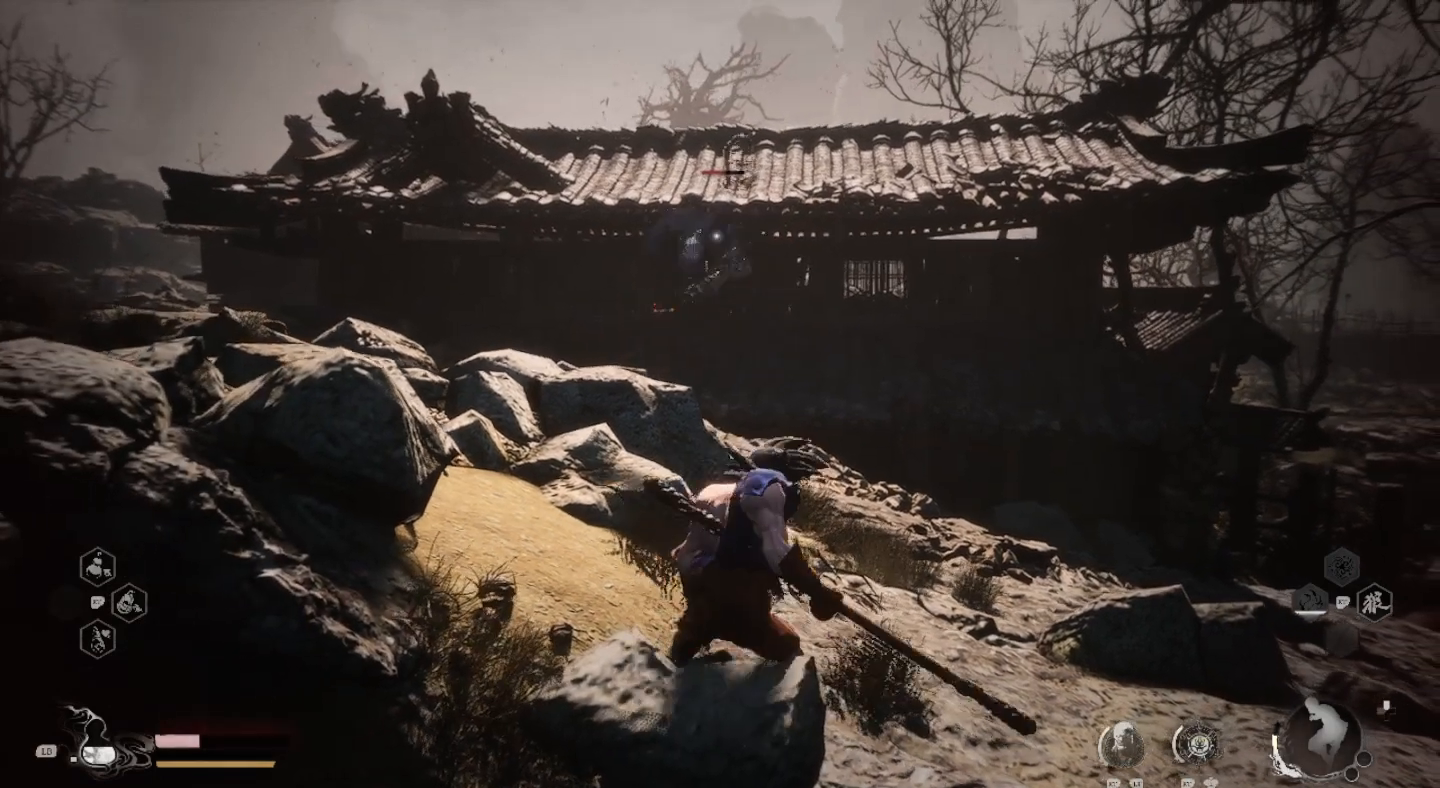
{"buttons": [], "left_stick": "center", "right_stick": "center", "events": []}
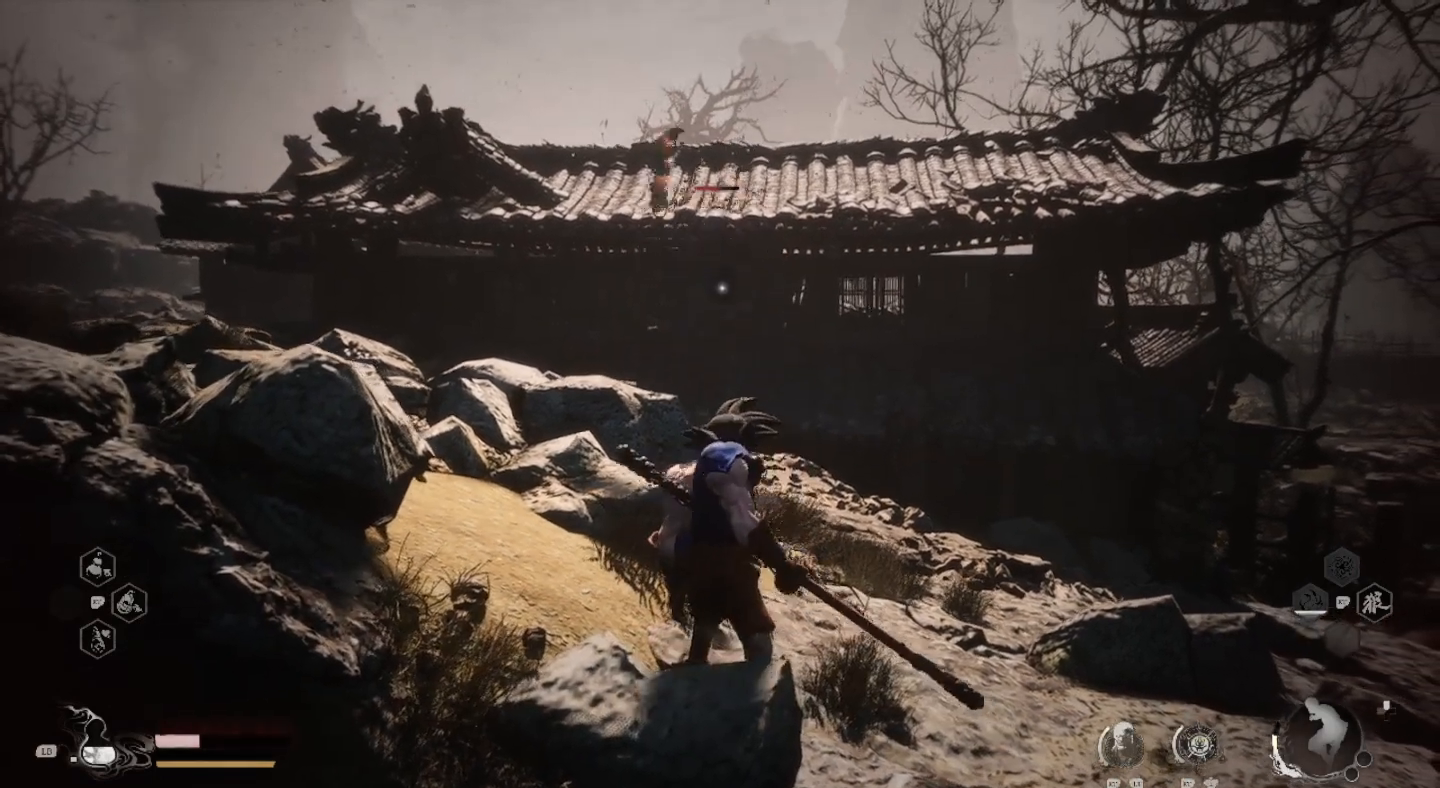
{"buttons": [], "left_stick": "center", "right_stick": "center", "events": [[300, "L1", "down"], [433, "L1", "up"]]}
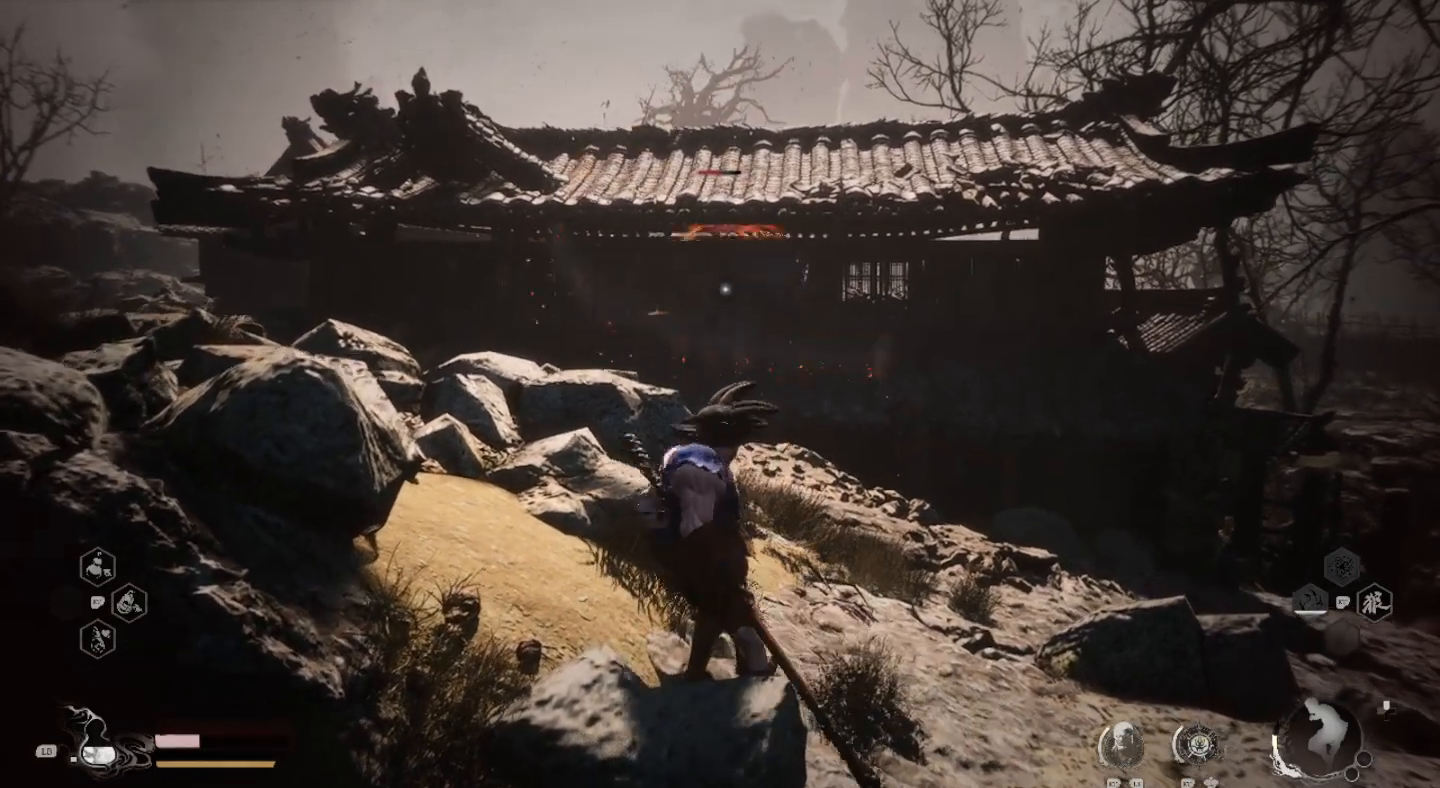
{"buttons": [], "left_stick": "center", "right_stick": "center", "events": []}
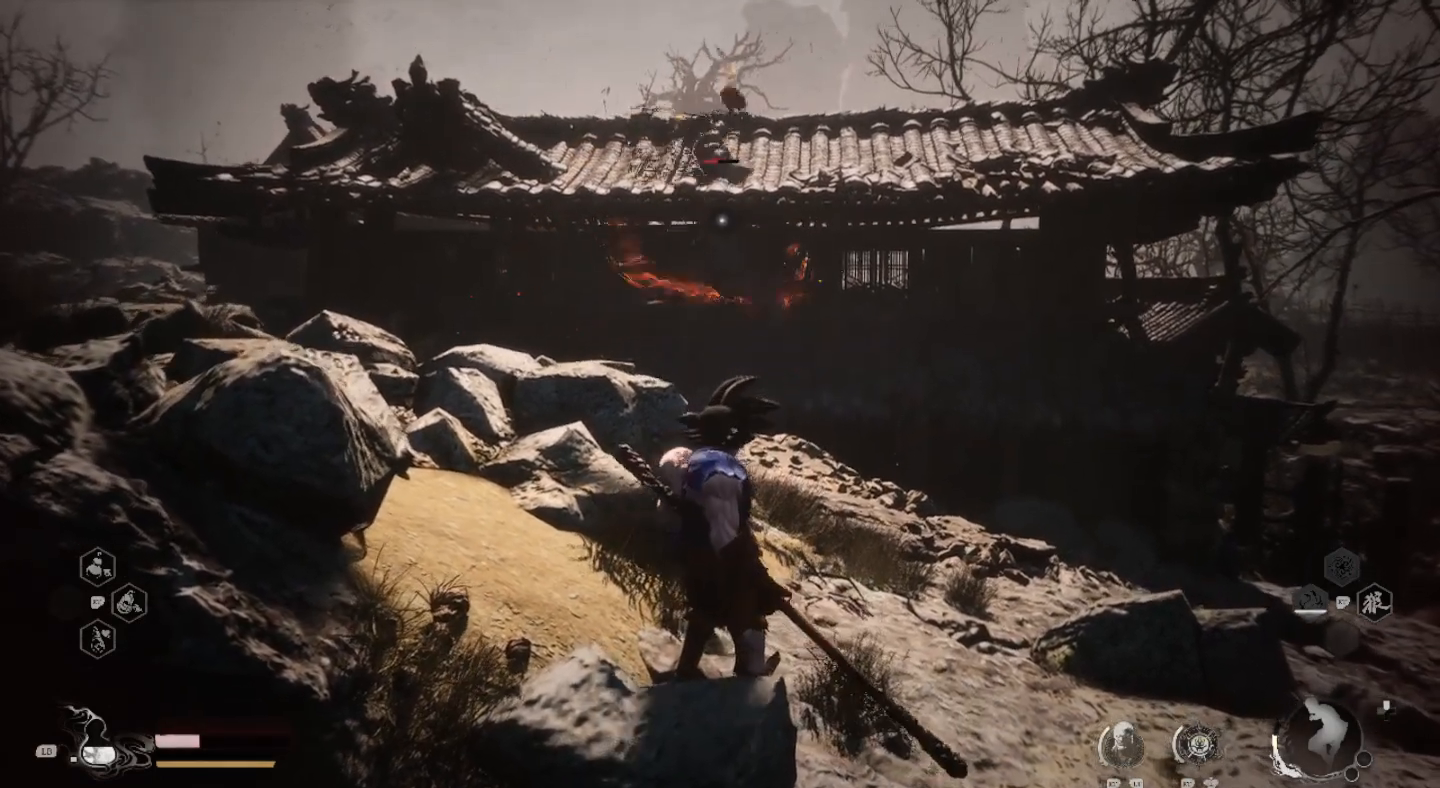
{"buttons": [], "left_stick": "center", "right_stick": "center", "events": []}
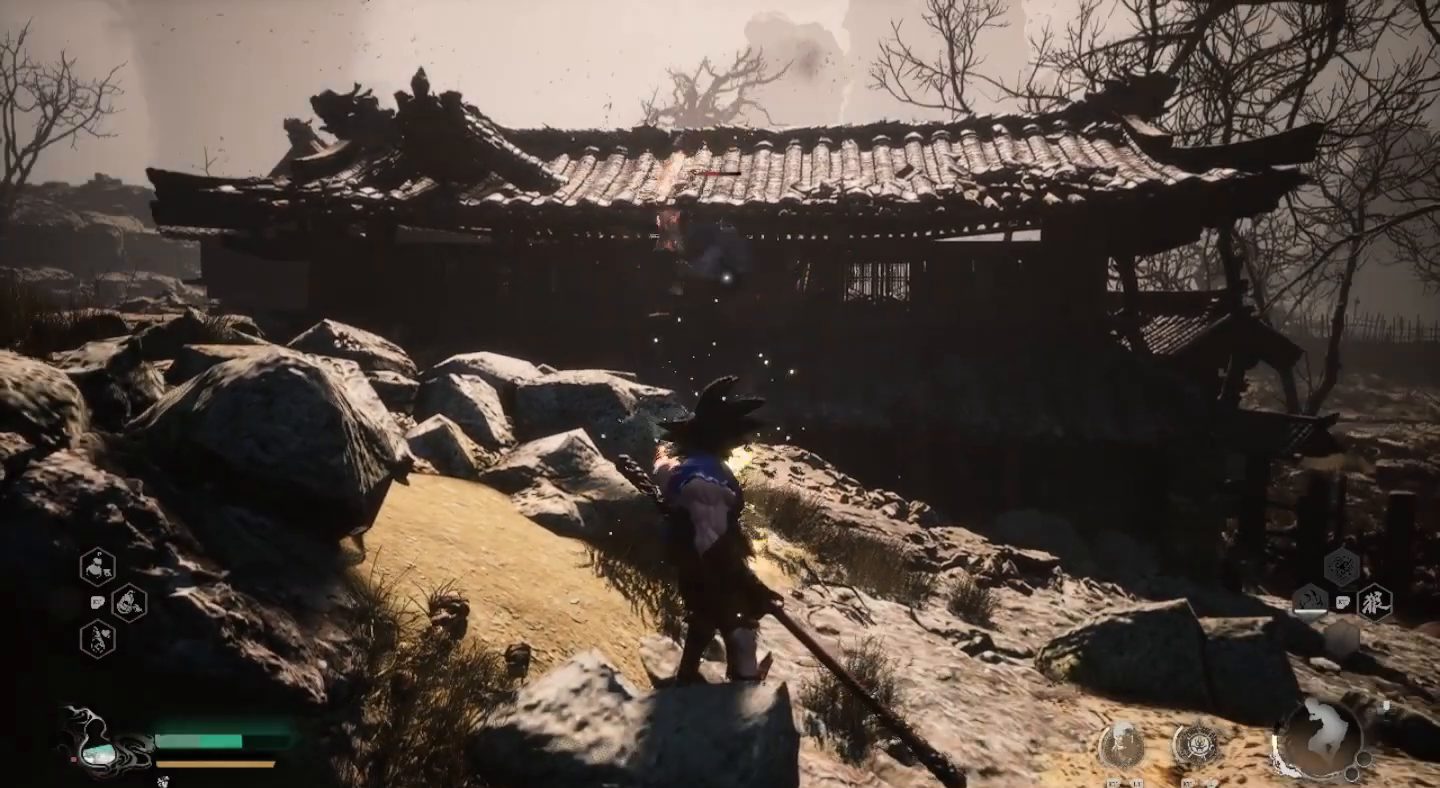
{"buttons": [], "left_stick": "center", "right_stick": "center", "events": []}
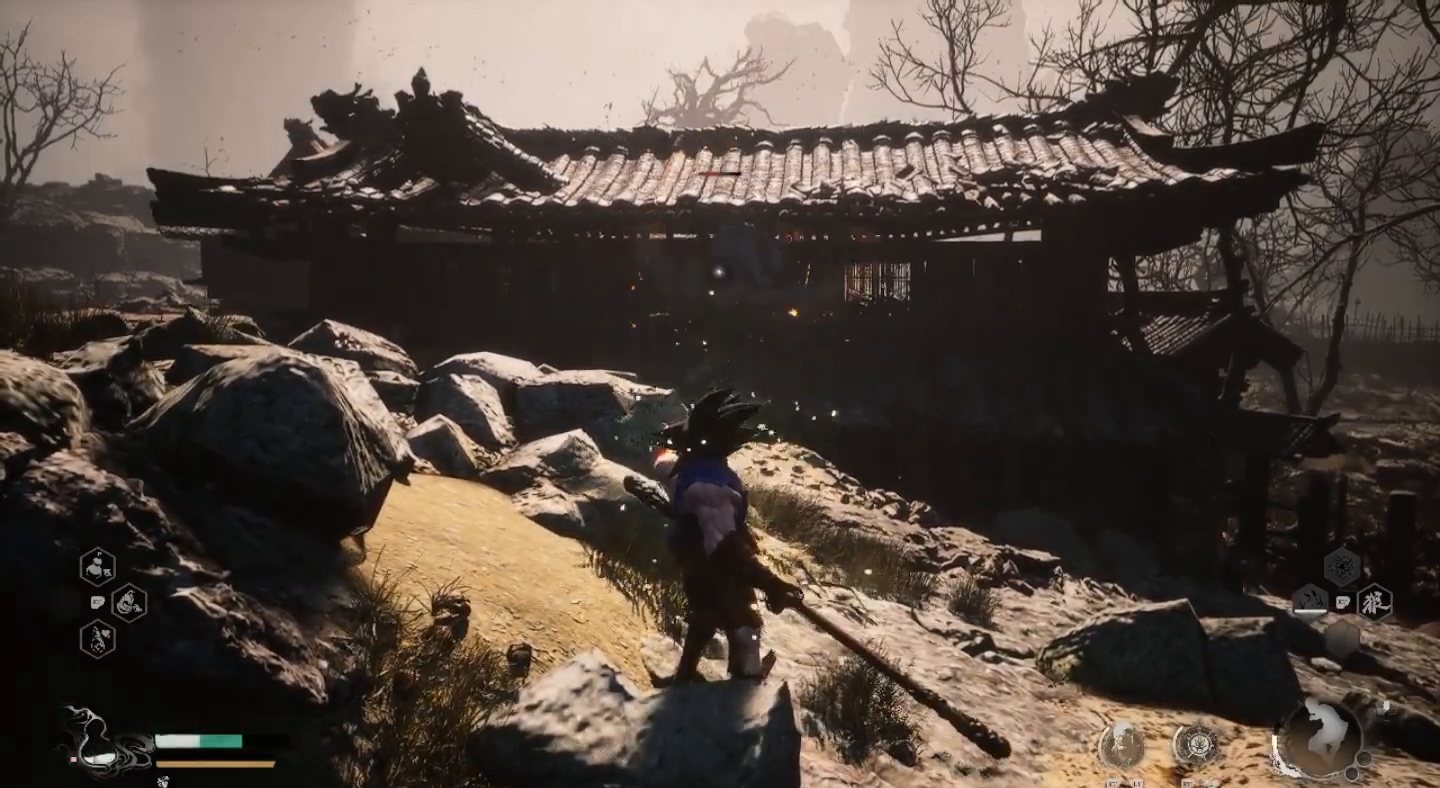
{"buttons": [], "left_stick": "center", "right_stick": "center", "events": [[67, "left_stick", "up"], [400, "left_stick", "center"]]}
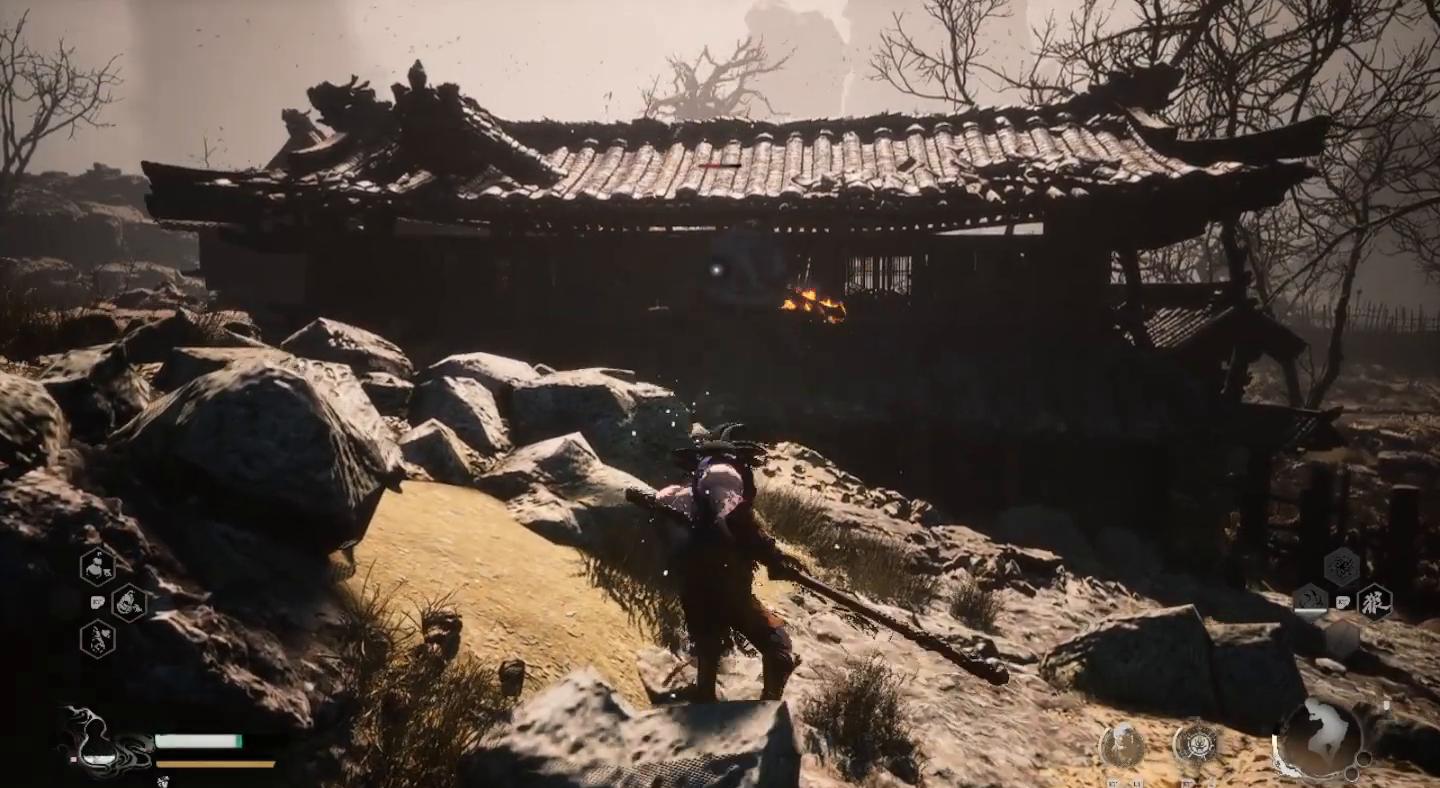
{"buttons": [], "left_stick": "up", "right_stick": "center", "events": [[433, "left_stick", "up"]]}
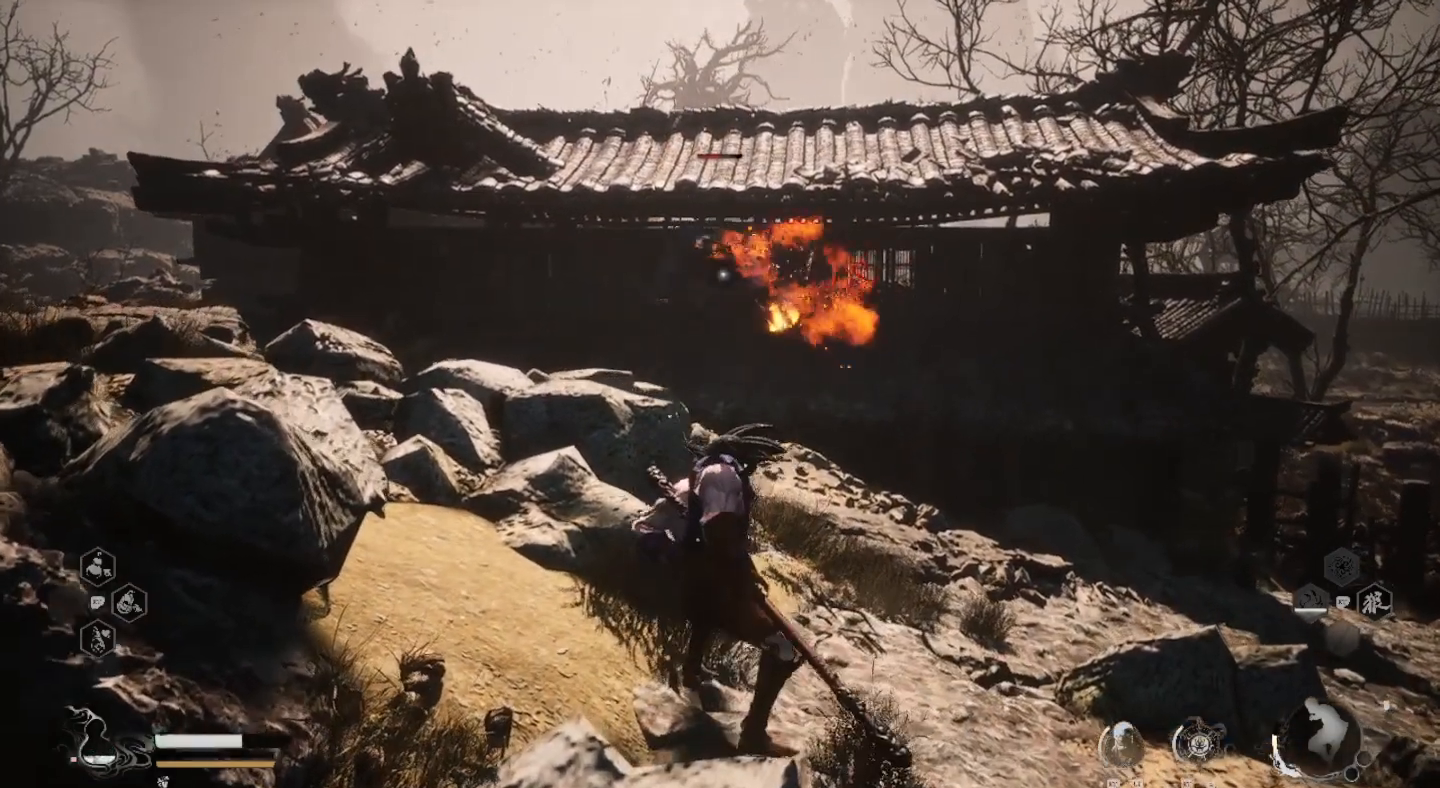
{"buttons": [], "left_stick": "down-left", "right_stick": "center", "events": [[233, "left_stick", "center"], [400, "left_stick", "down-left"]]}
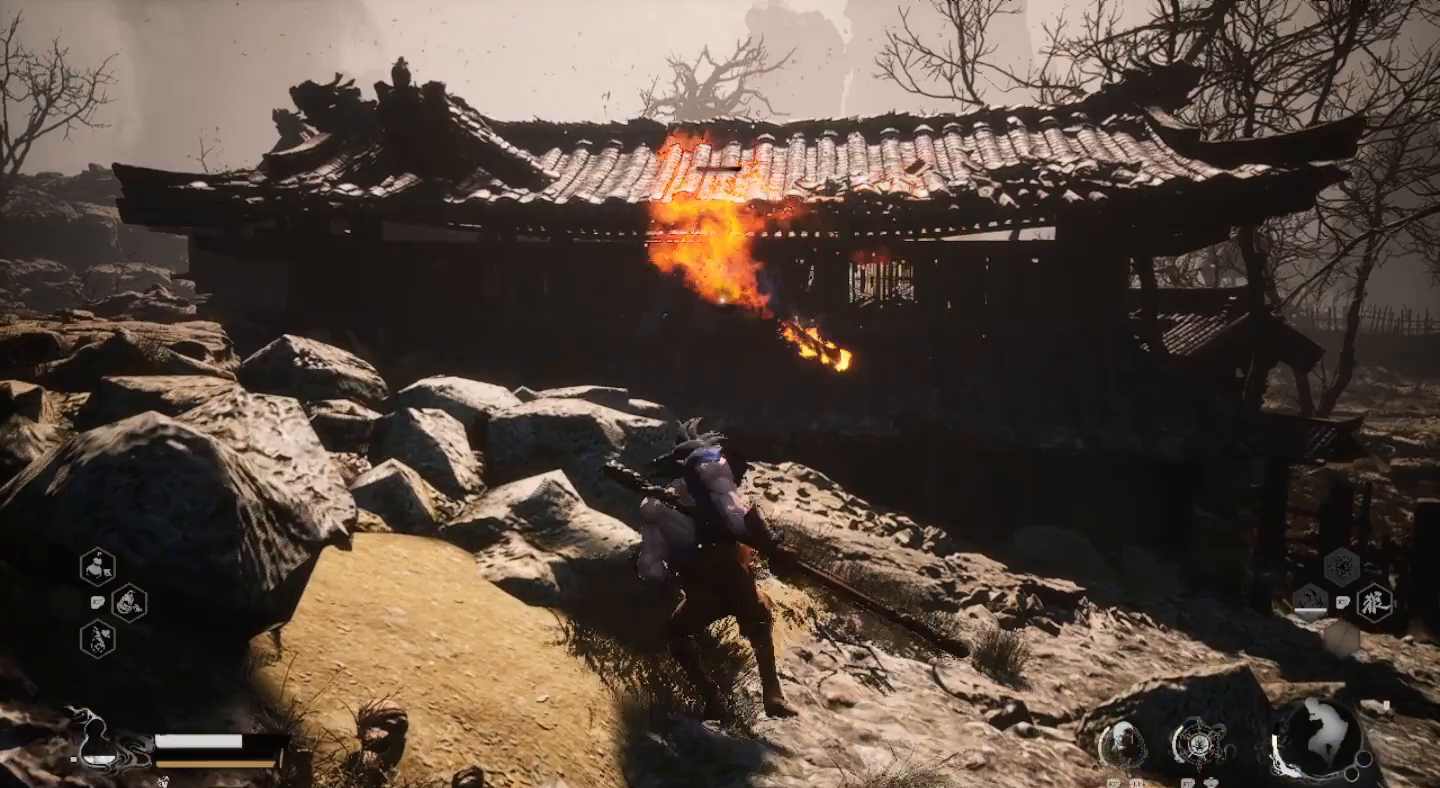
{"buttons": [], "left_stick": "center", "right_stick": "center", "events": [[267, "left_stick", "center"]]}
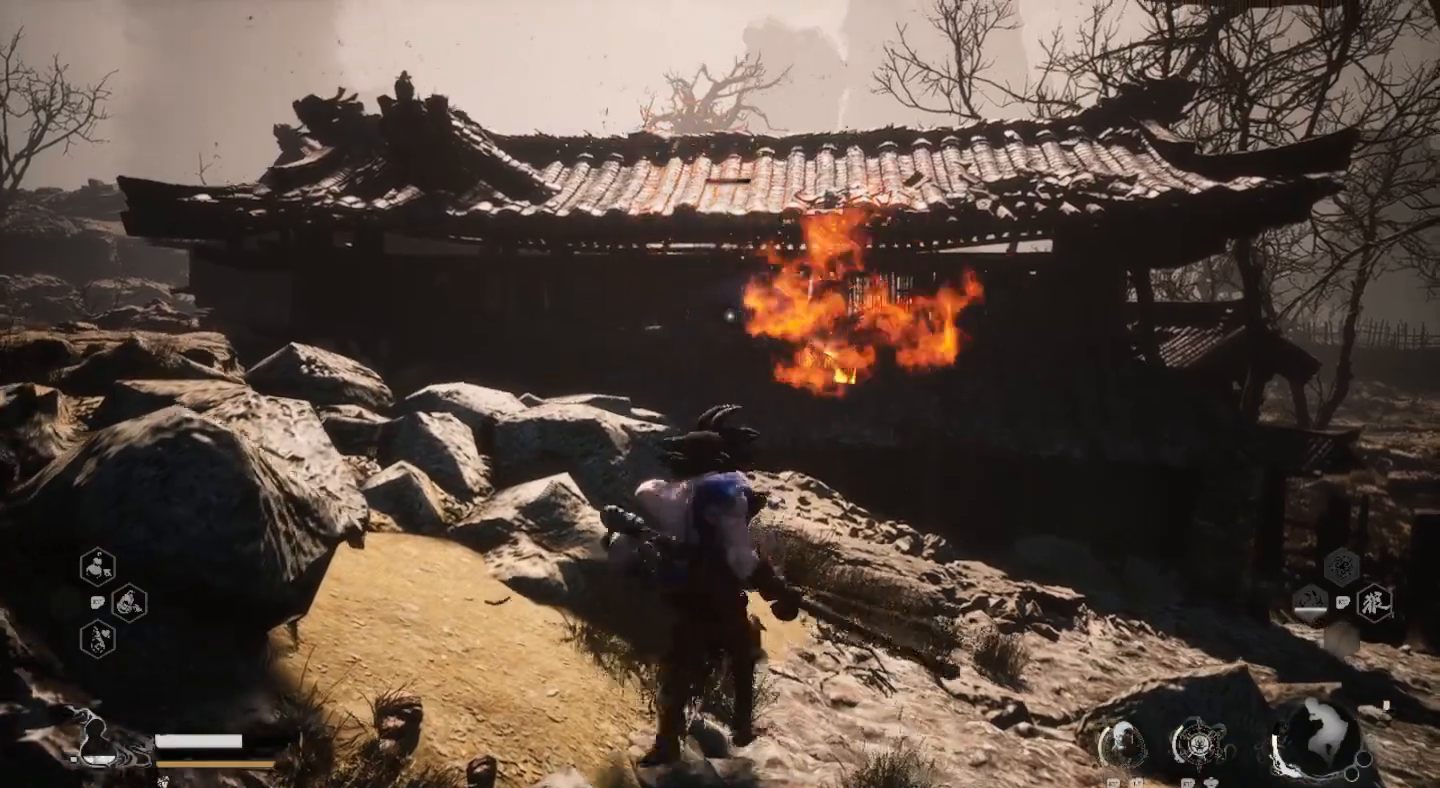
{"buttons": [], "left_stick": "up", "right_stick": "center", "events": [[500, "left_stick", "up"]]}
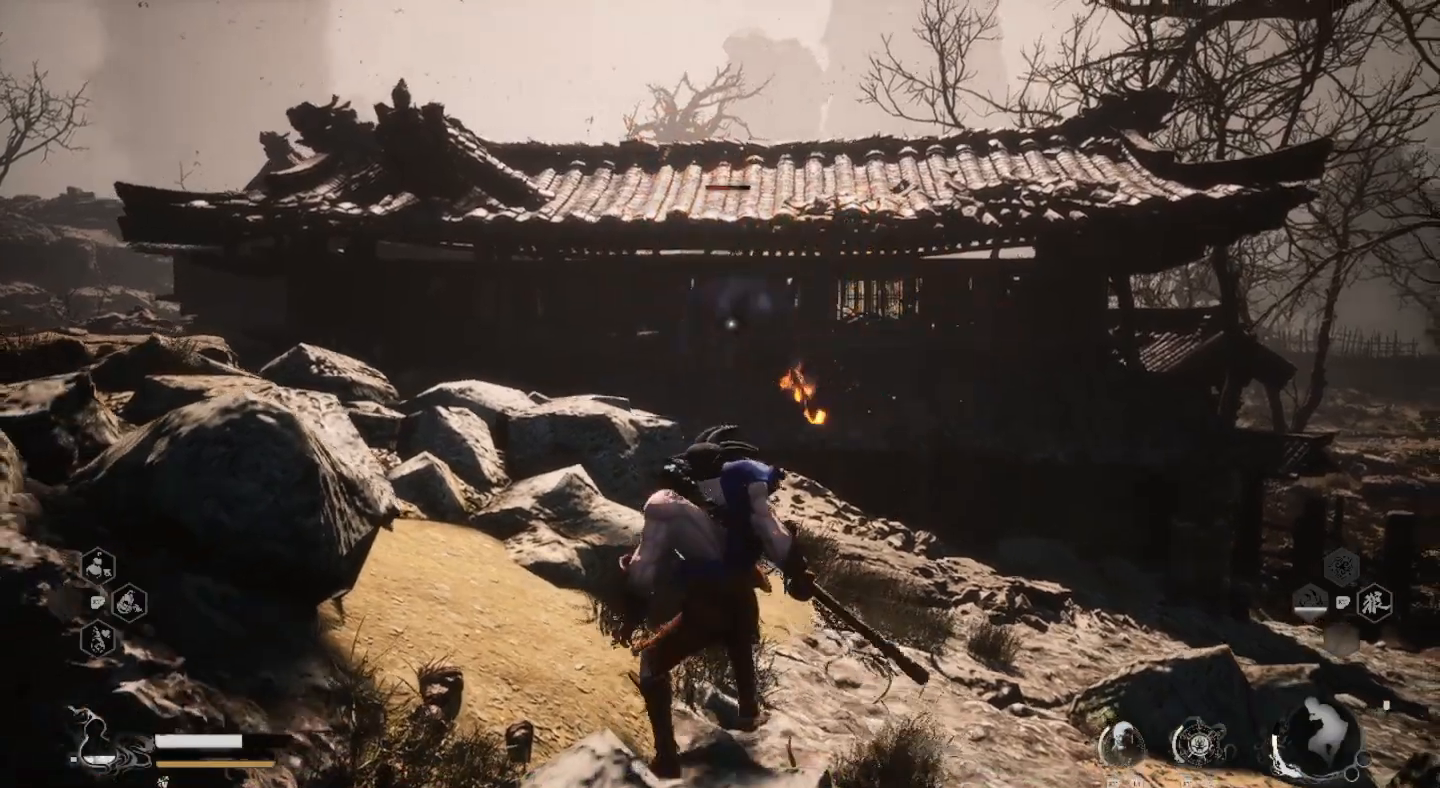
{"buttons": [], "left_stick": "up", "right_stick": "center", "events": []}
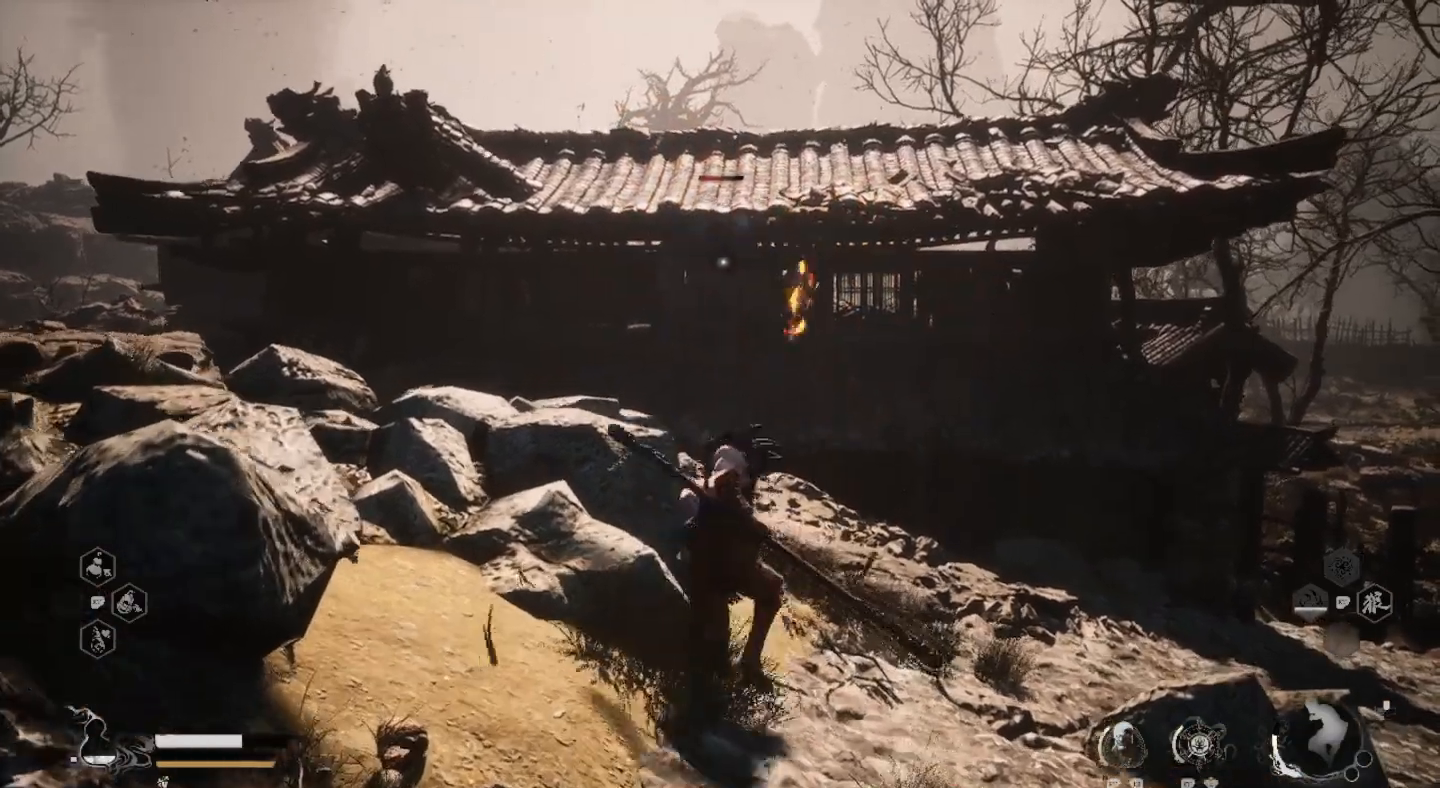
{"buttons": [], "left_stick": "up", "right_stick": "center", "events": [[33, "left_stick", "center"], [167, "left_stick", "up"]]}
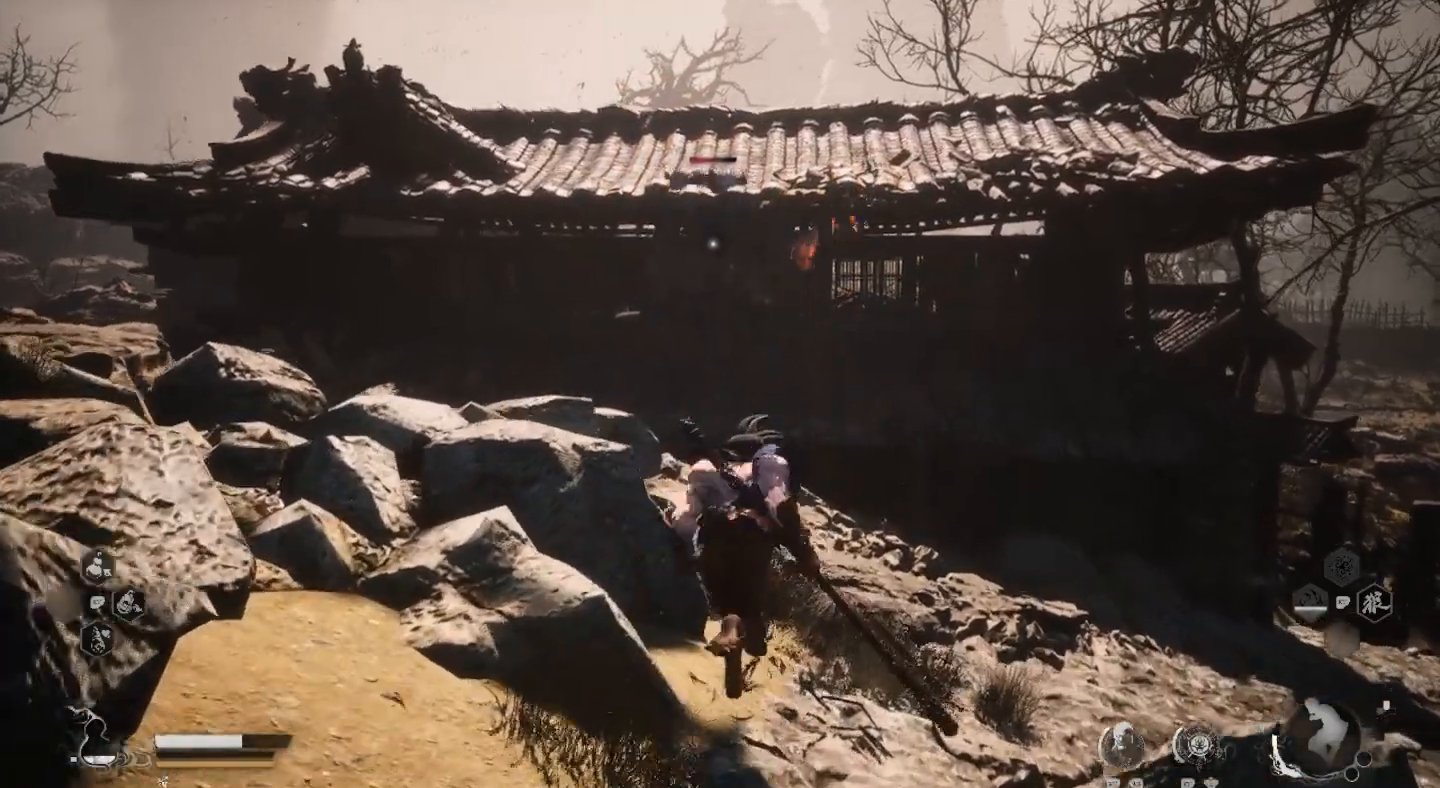
{"buttons": ["TRIANGLE"], "left_stick": "up", "right_stick": "center", "events": [[467, "TRIANGLE", "down"]]}
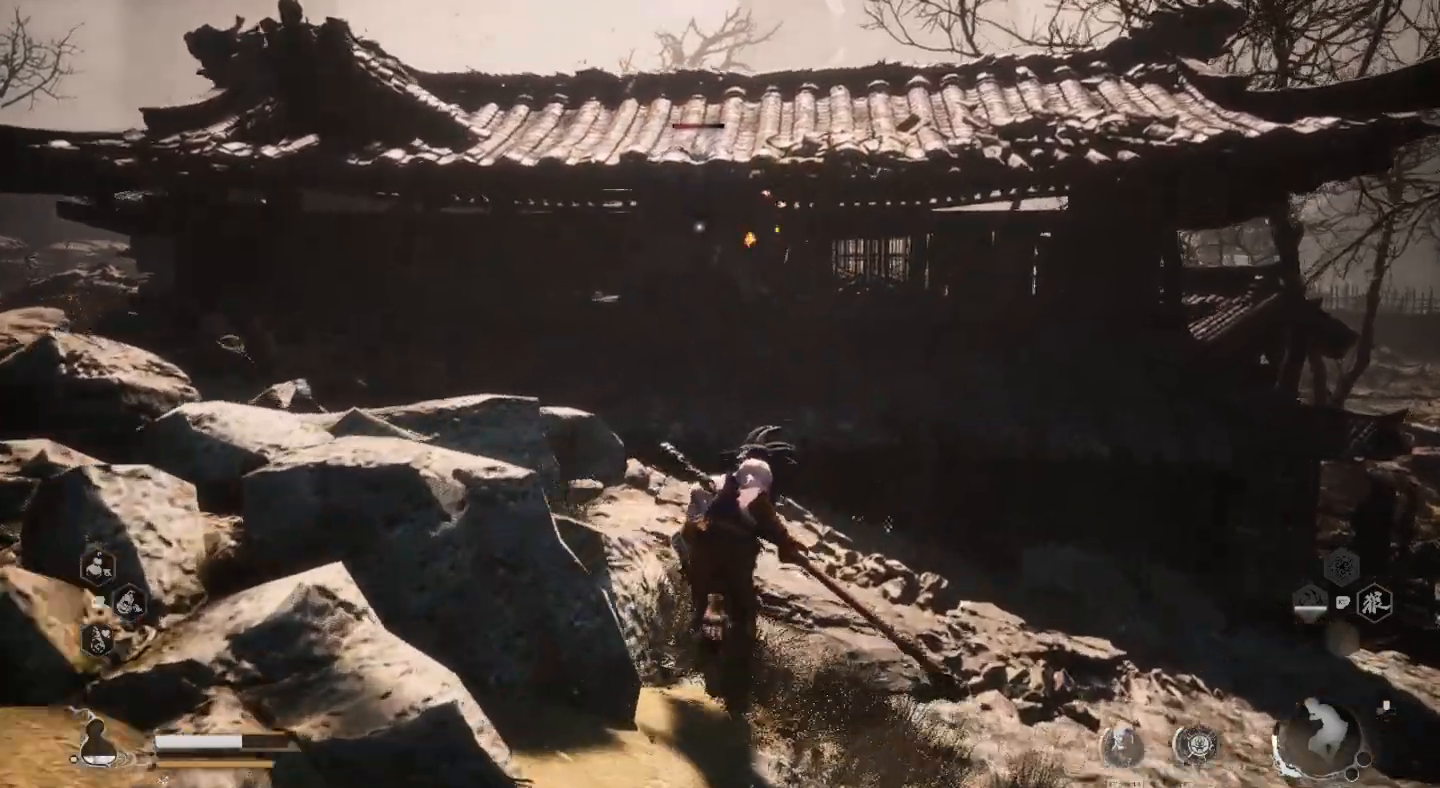
{"buttons": [], "left_stick": "up", "right_stick": "center", "events": [[67, "TRIANGLE", "up"], [133, "TRIANGLE", "down"], [267, "TRIANGLE", "up"], [333, "TRIANGLE", "down"], [467, "TRIANGLE", "up"]]}
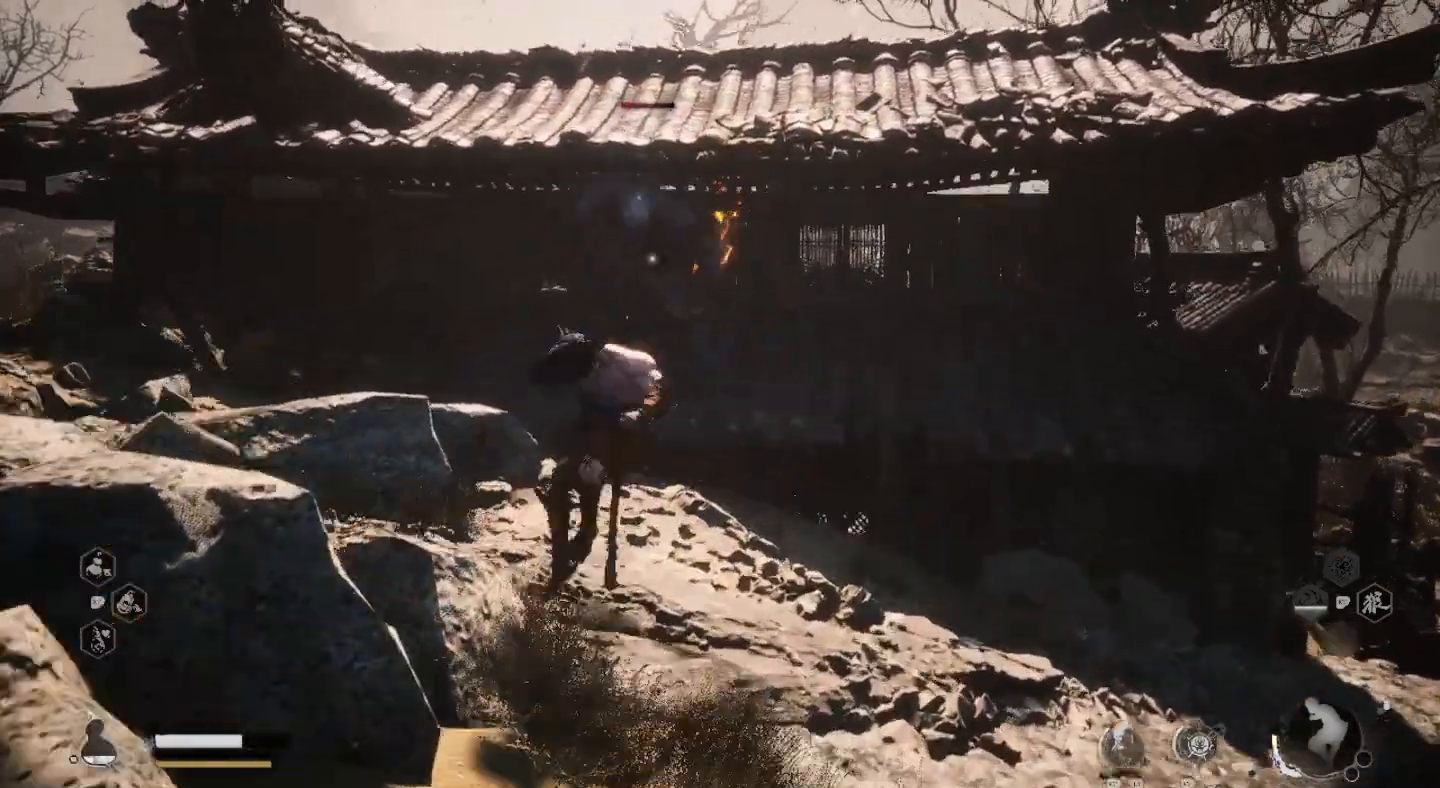
{"buttons": [], "left_stick": "up", "right_stick": "center", "events": [[67, "TRIANGLE", "down"], [167, "TRIANGLE", "up"]]}